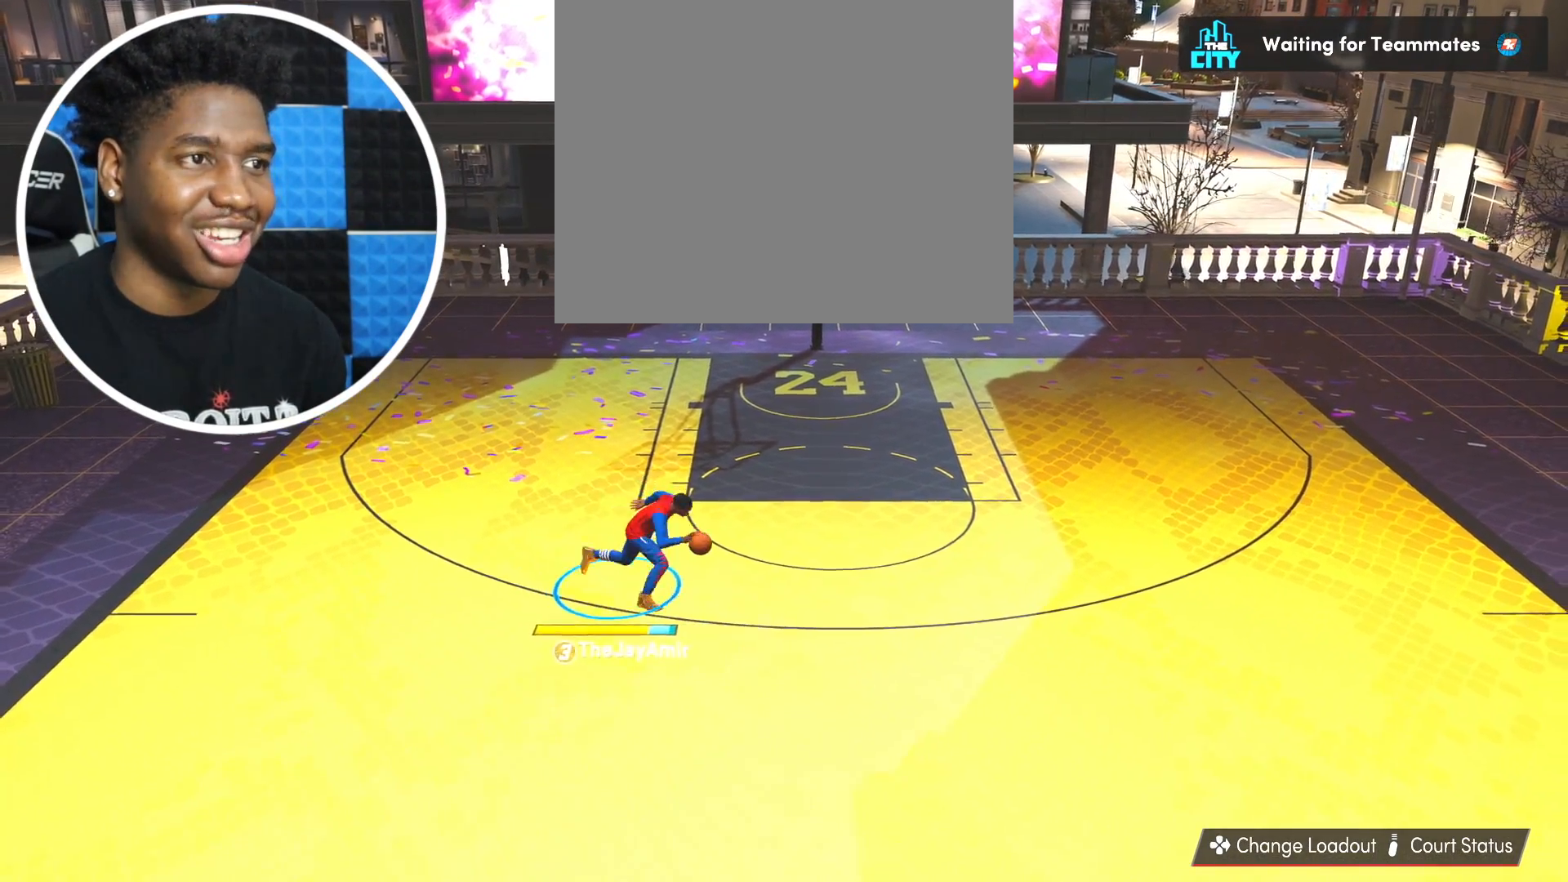
Gameplay with a controller (PlayStation layout); each line is a JSON object with the inputs held at the frame after it. "events" lists button and stick changes between this image and that frame as [ms after this image, input, new state], when the widget could be followed in between. Not read: R2.
{"buttons": [], "left_stick": "center", "right_stick": "center", "events": []}
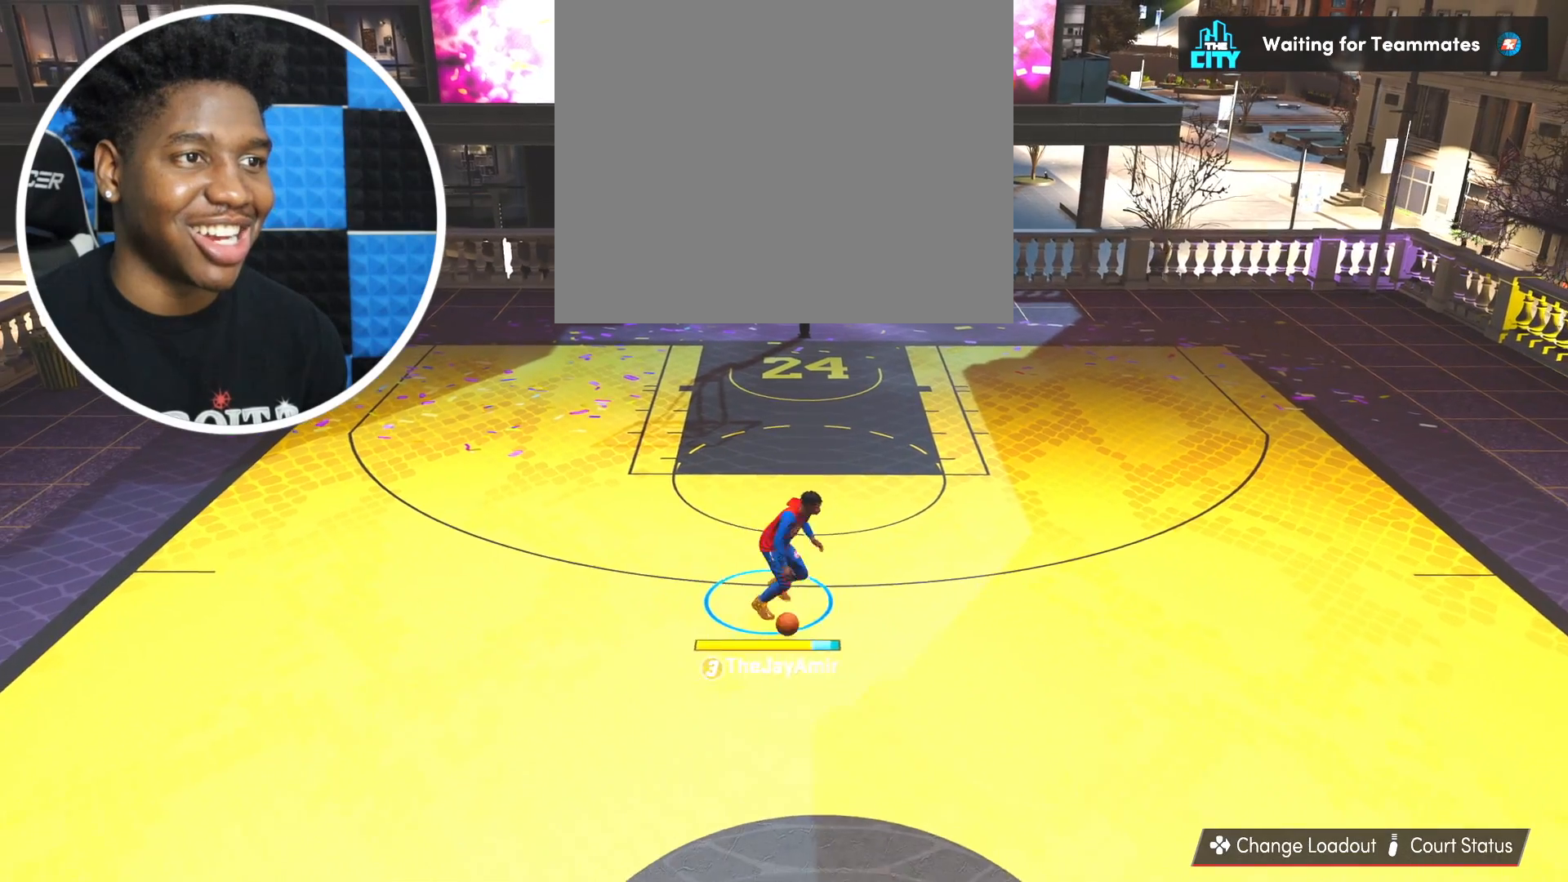
{"buttons": [], "left_stick": "center", "right_stick": "center", "events": []}
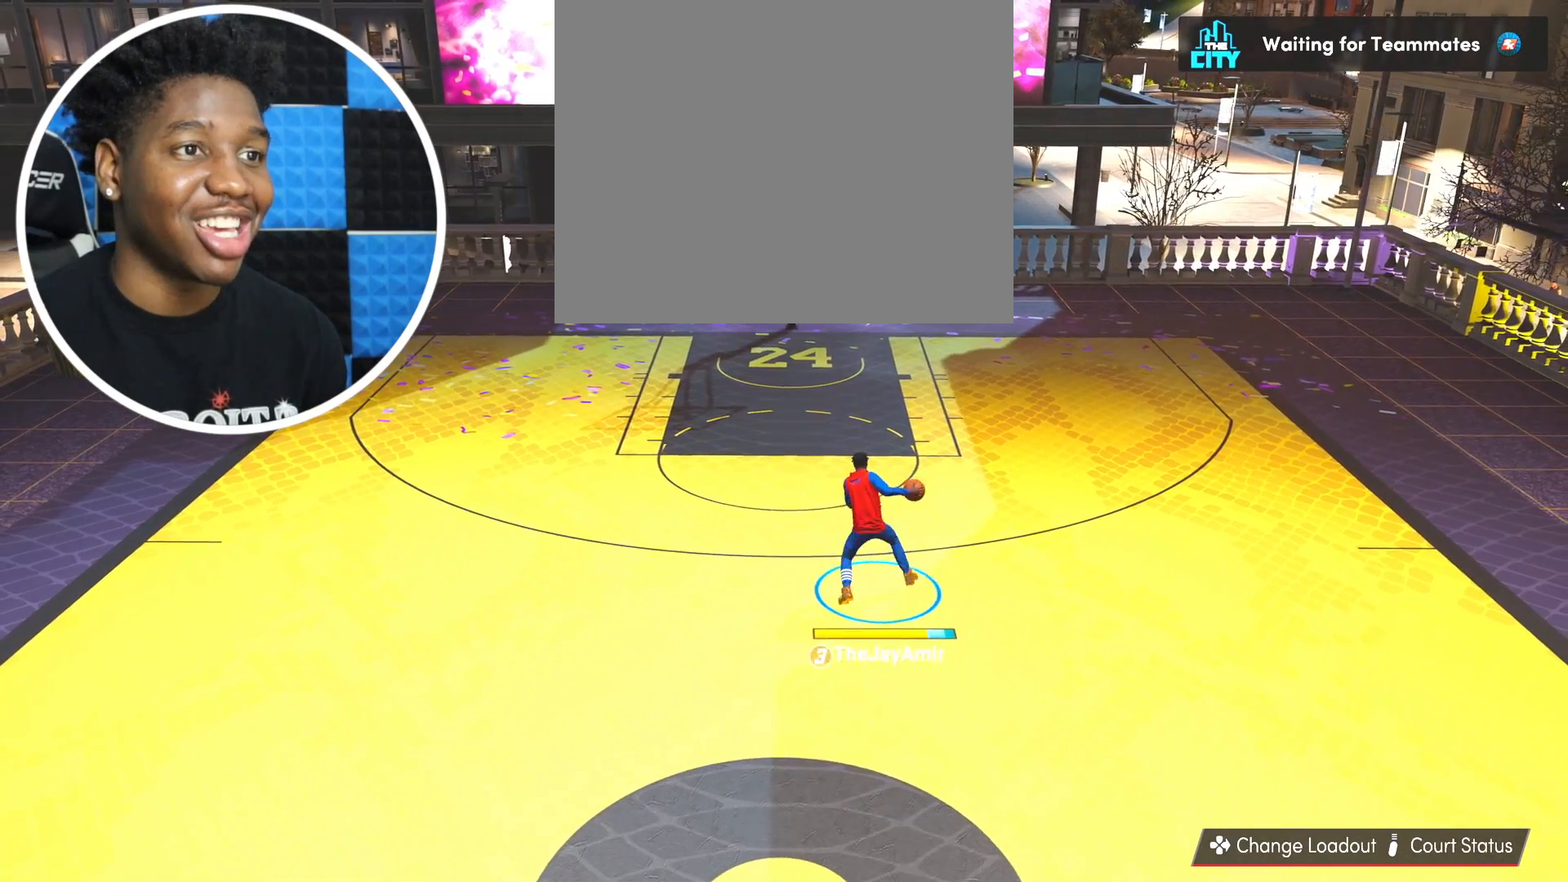
{"buttons": [], "left_stick": "up-right", "right_stick": "right", "events": [[250, "right_stick", "left"], [334, "right_stick", "center"], [467, "right_stick", "right"], [501, "left_stick", "up-right"]]}
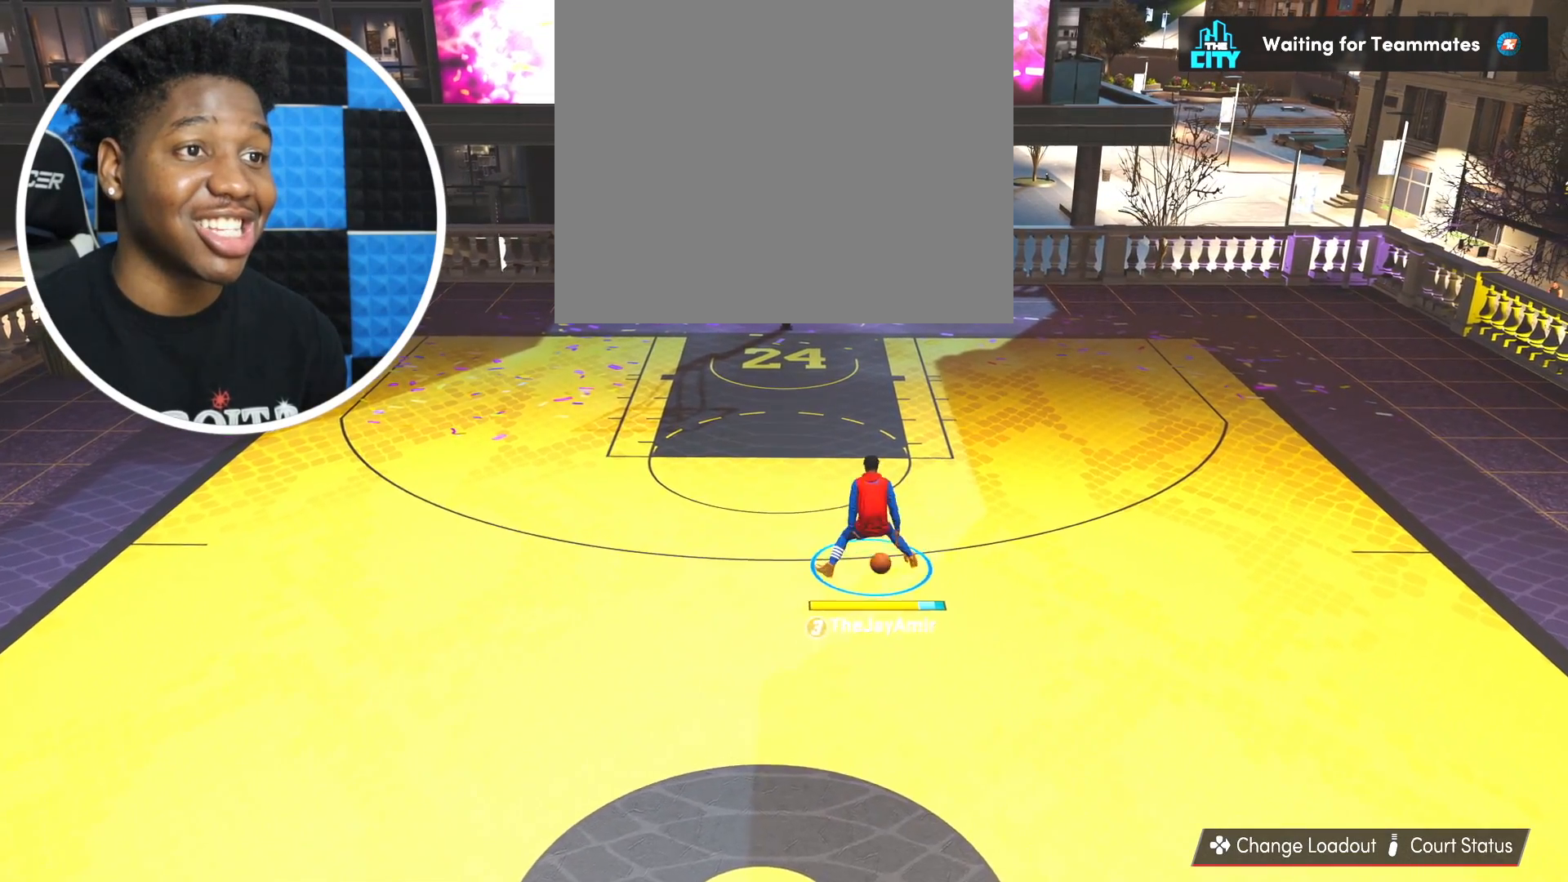
{"buttons": [], "left_stick": "up-right", "right_stick": "center", "events": [[50, "right_stick", "center"]]}
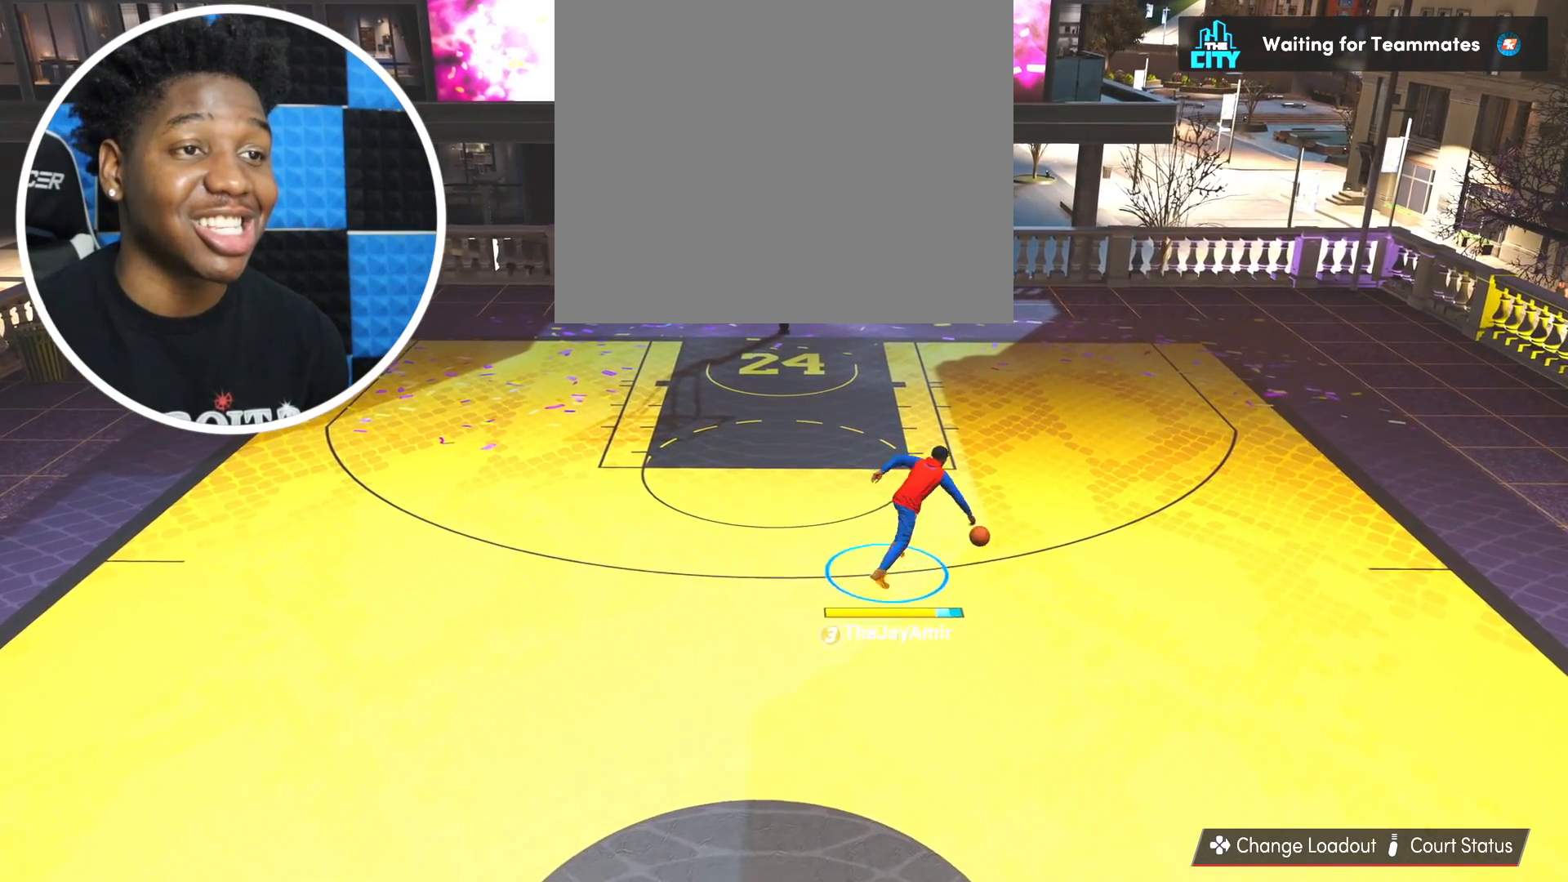
{"buttons": [], "left_stick": "up-right", "right_stick": "center", "events": []}
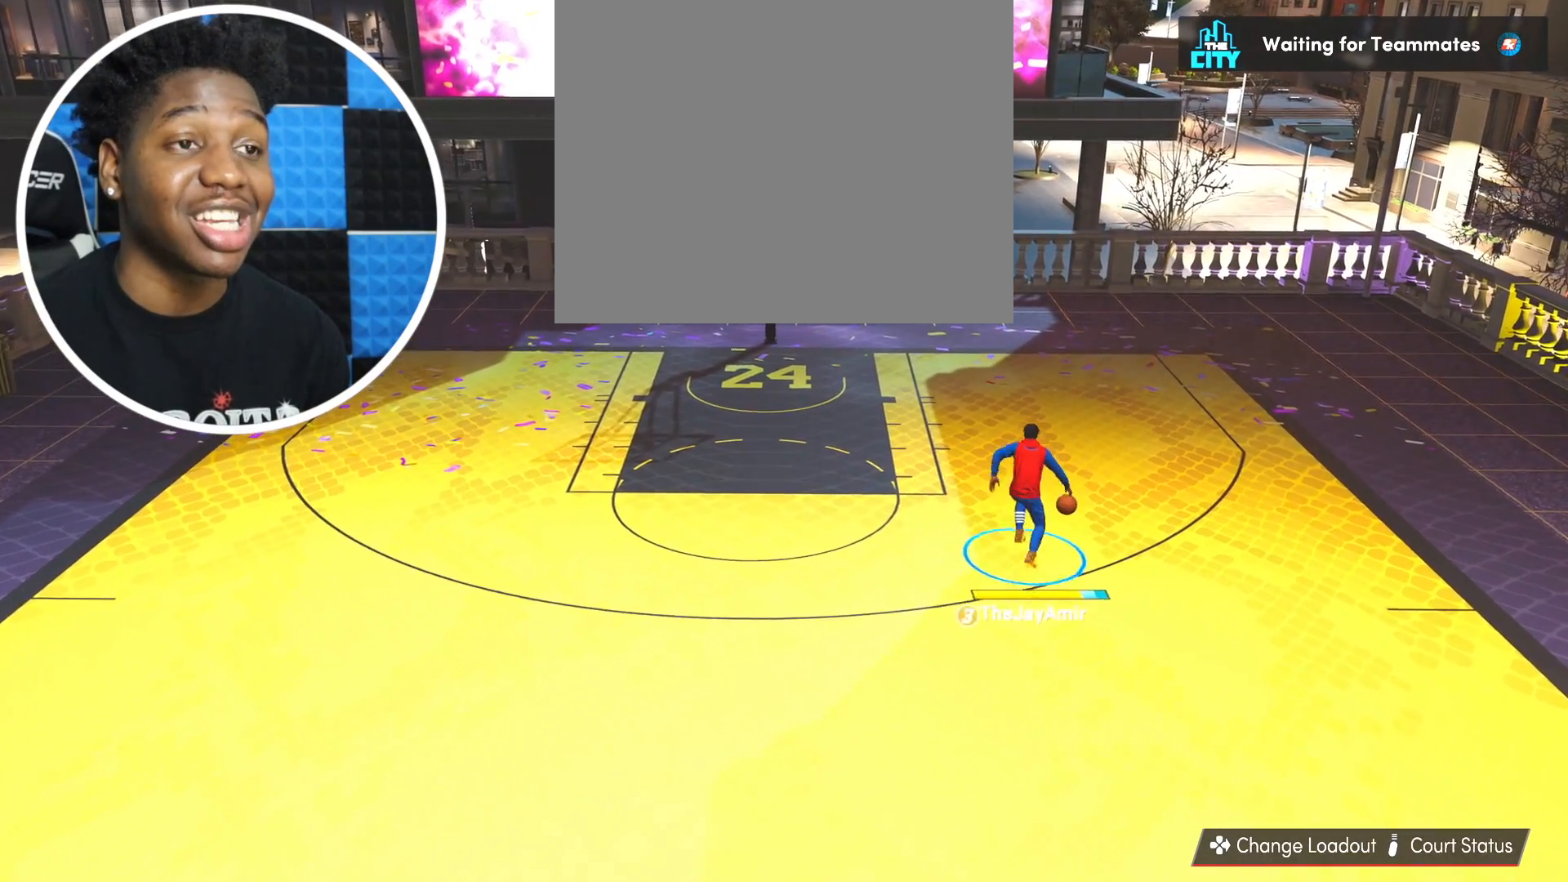
{"buttons": [], "left_stick": "center", "right_stick": "center", "events": [[133, "left_stick", "center"]]}
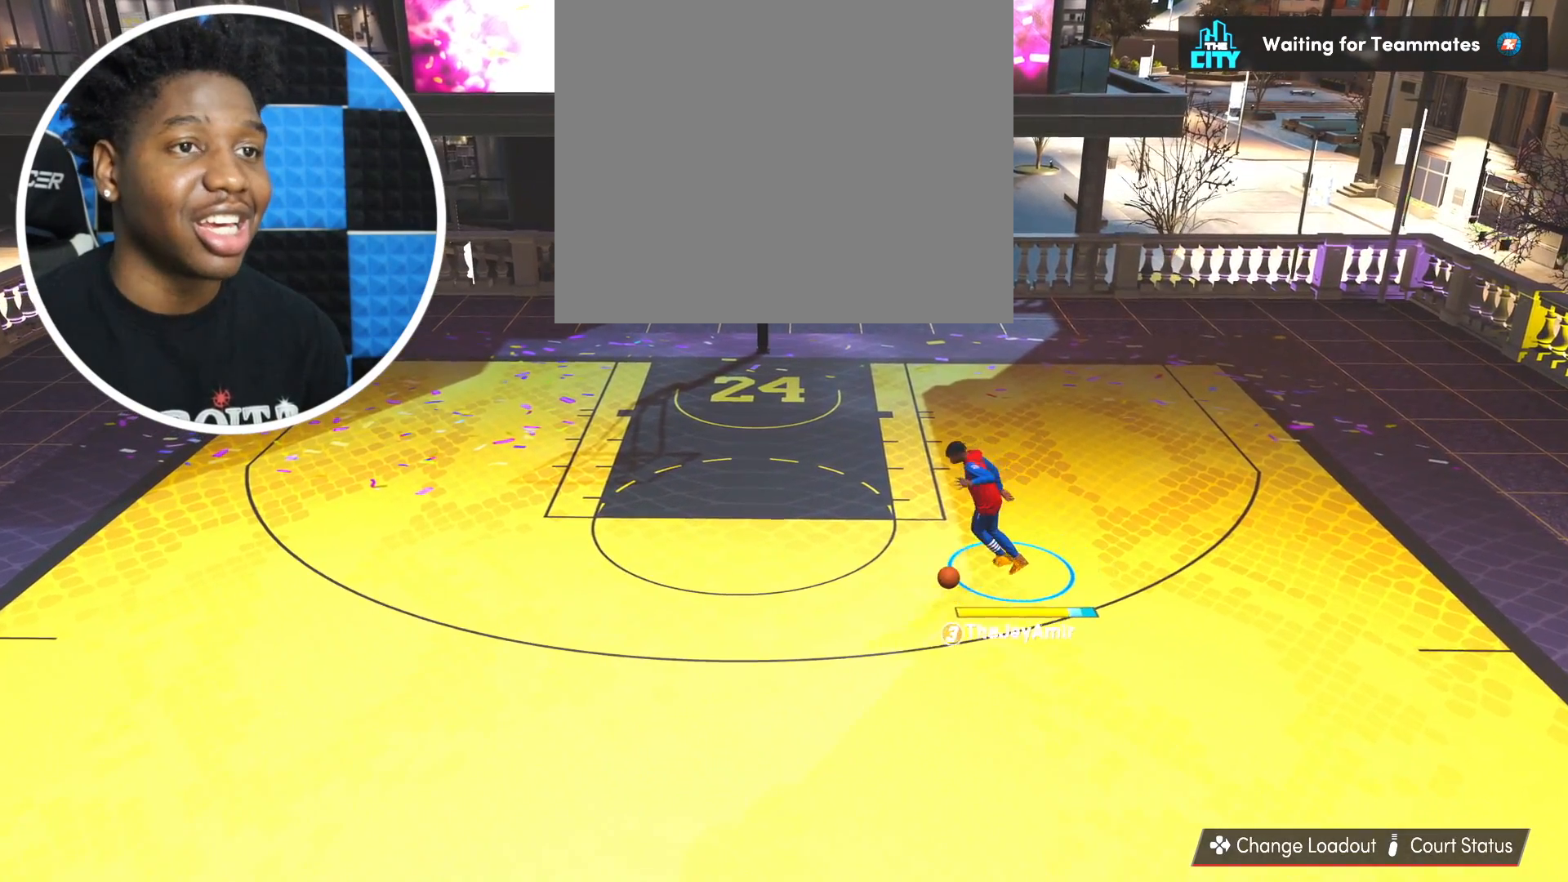
{"buttons": [], "left_stick": "center", "right_stick": "center", "events": []}
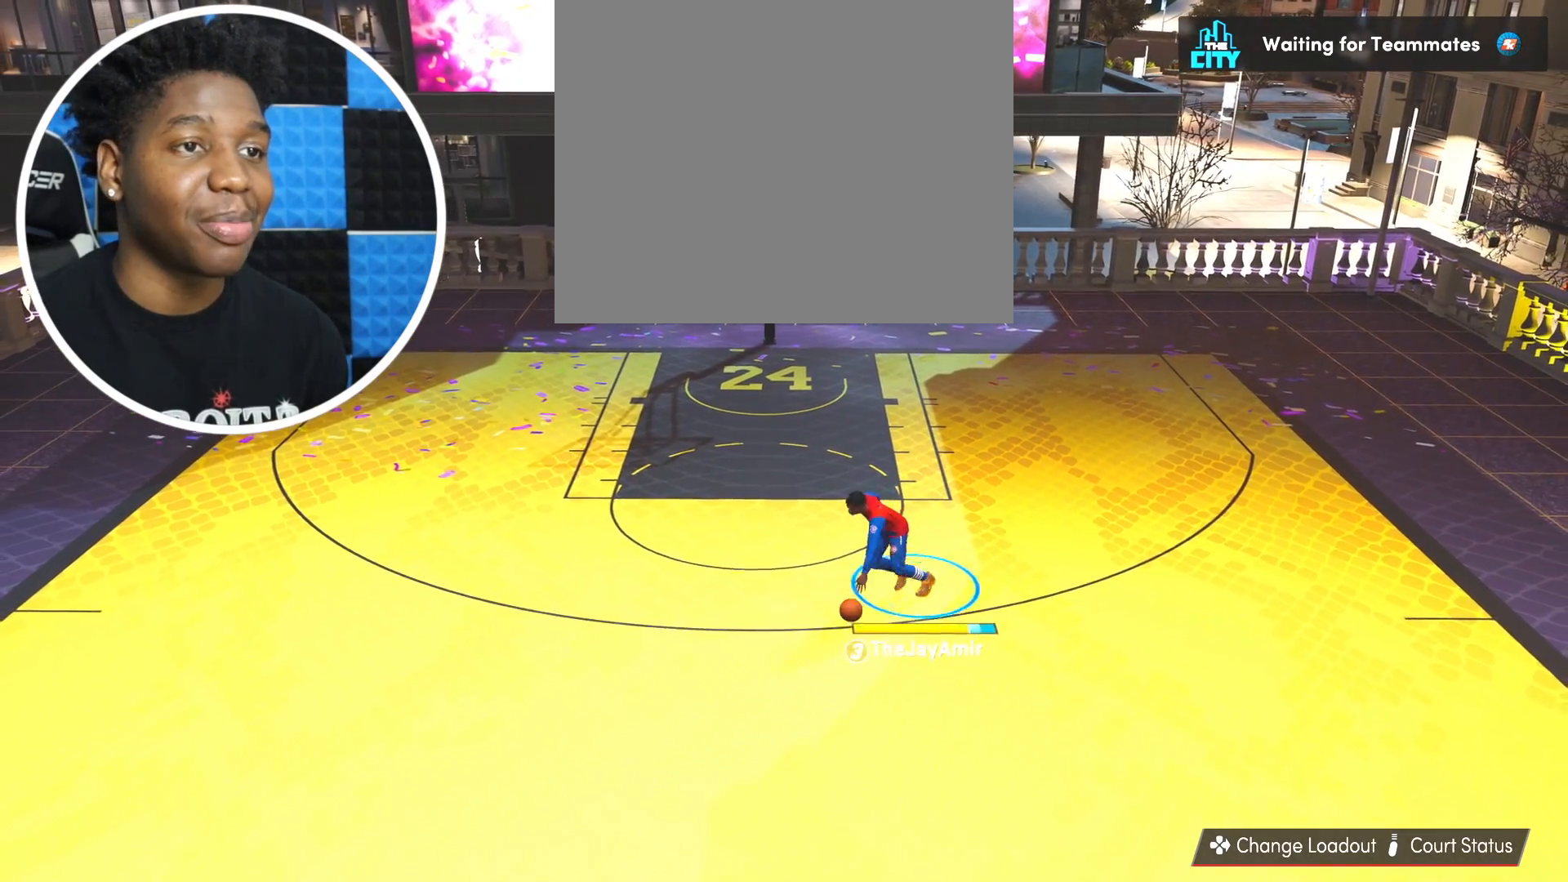
{"buttons": [], "left_stick": "center", "right_stick": "center", "events": []}
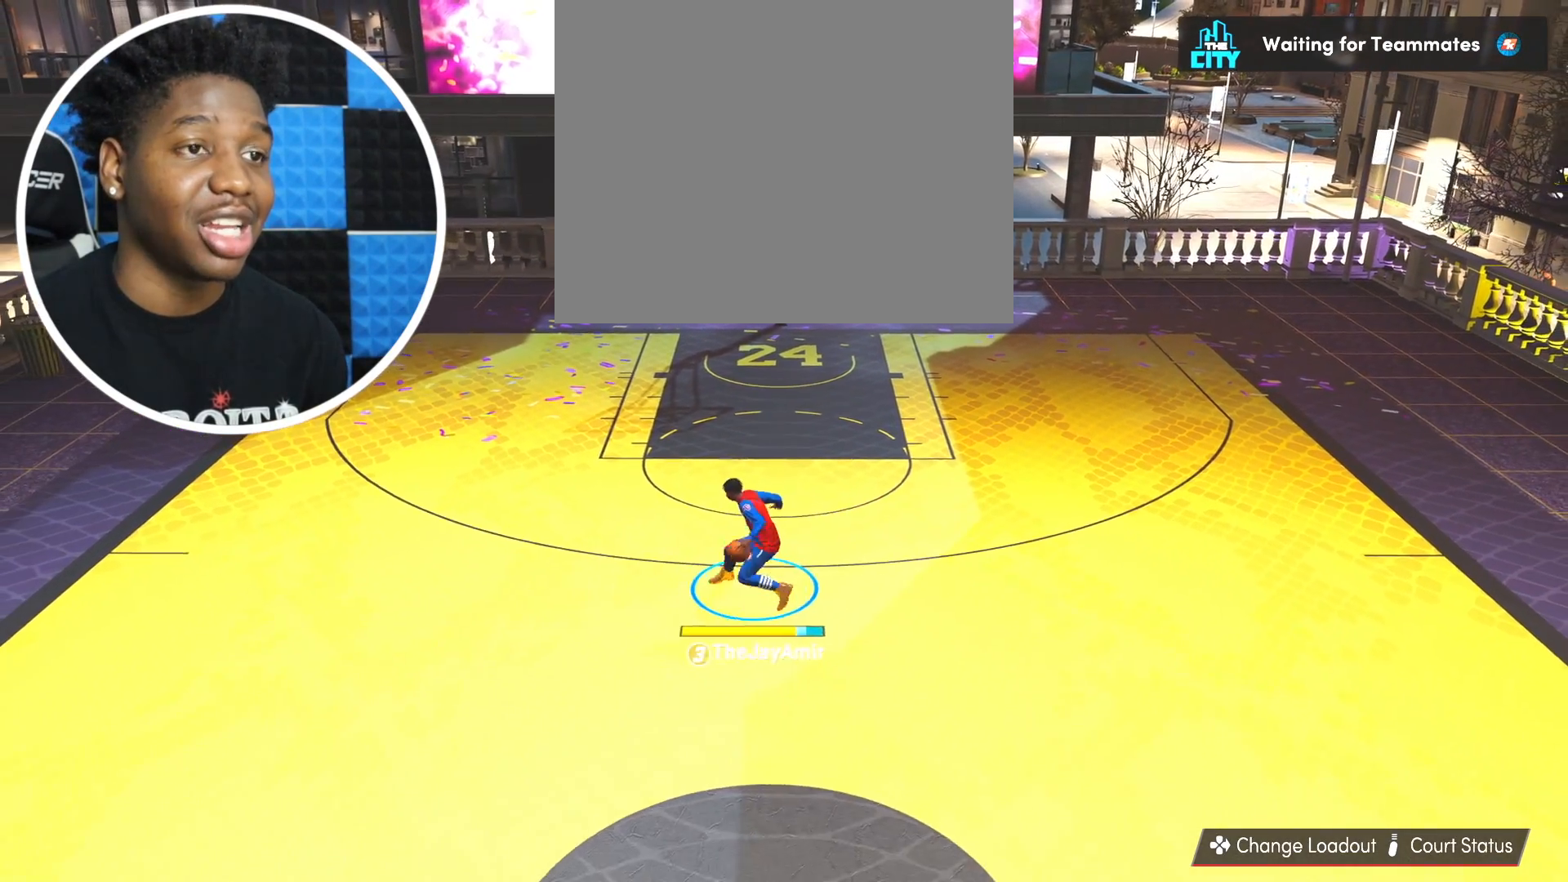
{"buttons": [], "left_stick": "center", "right_stick": "center", "events": [[417, "right_stick", "right"], [501, "right_stick", "center"]]}
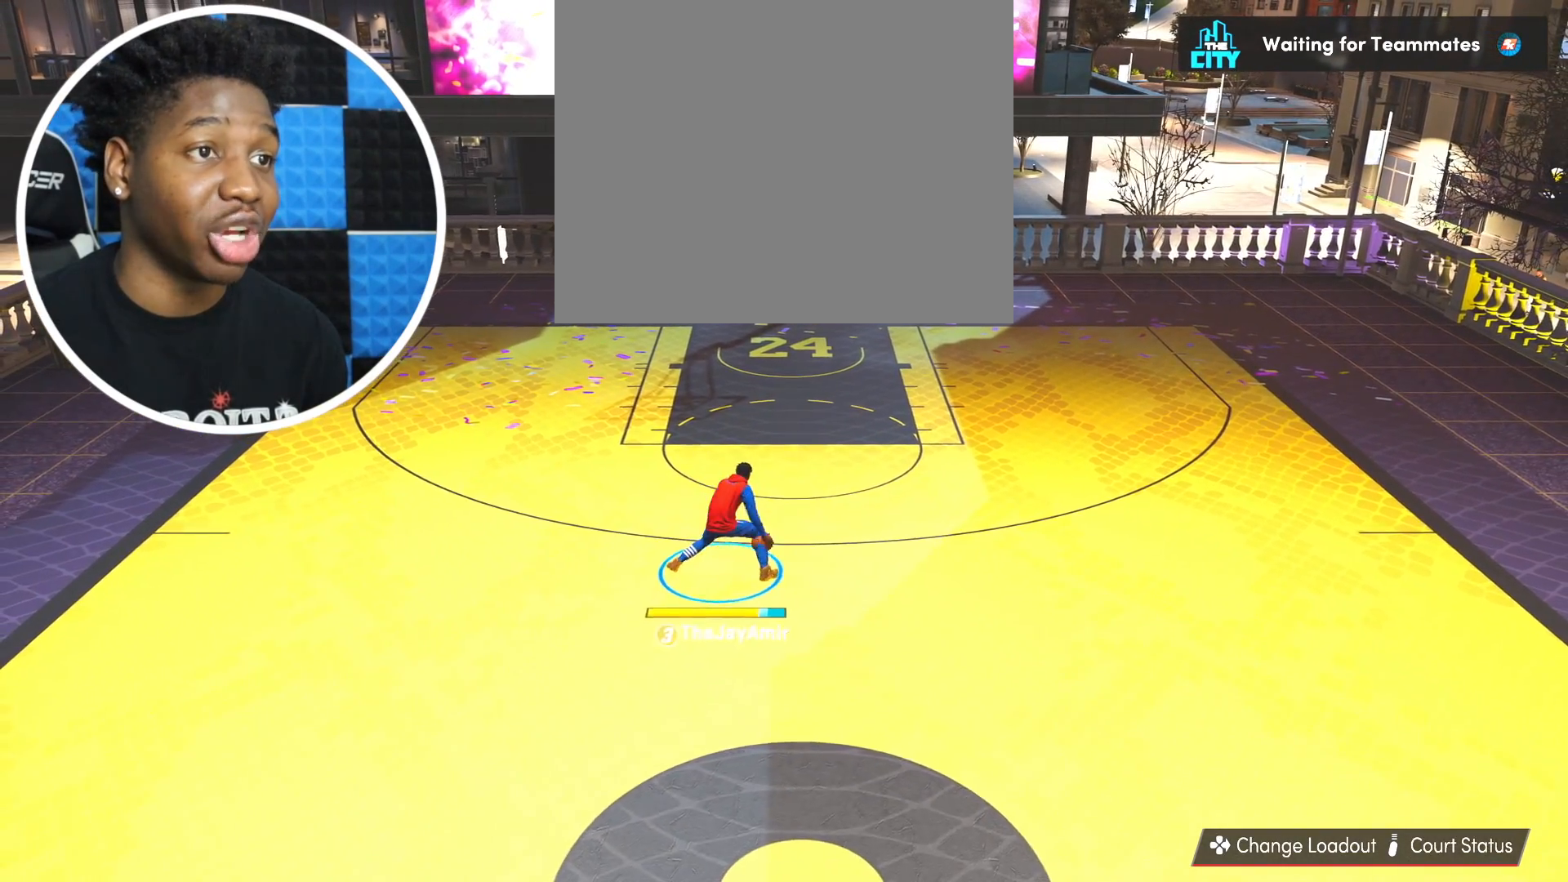
{"buttons": [], "left_stick": "up-left", "right_stick": "center", "events": [[100, "right_stick", "down-left"], [183, "right_stick", "center"], [200, "left_stick", "left"], [250, "left_stick", "up-left"]]}
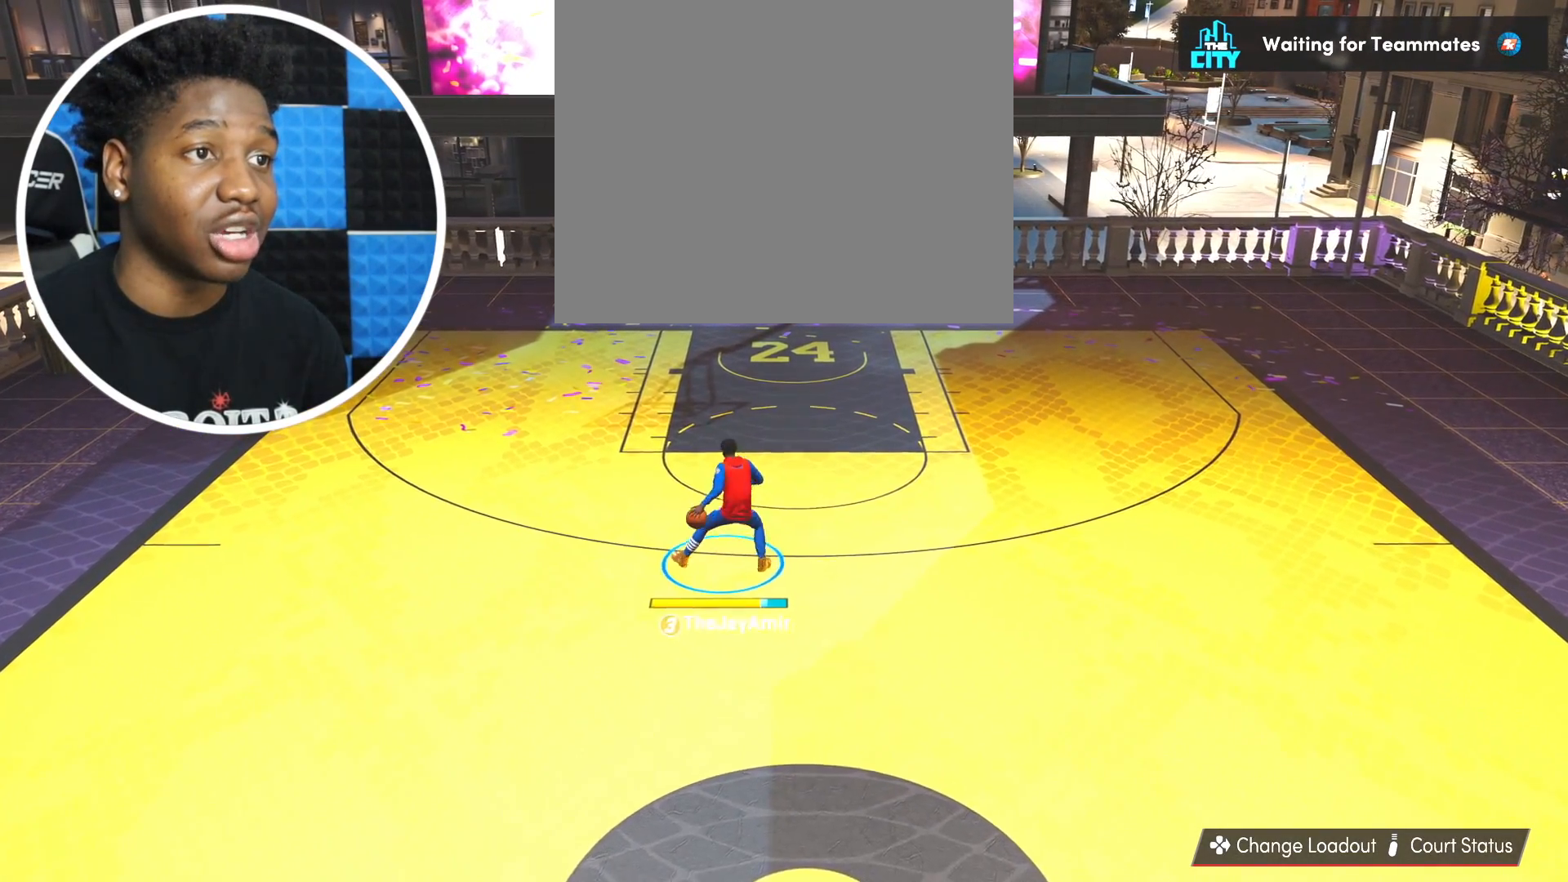
{"buttons": [], "left_stick": "up-left", "right_stick": "center", "events": []}
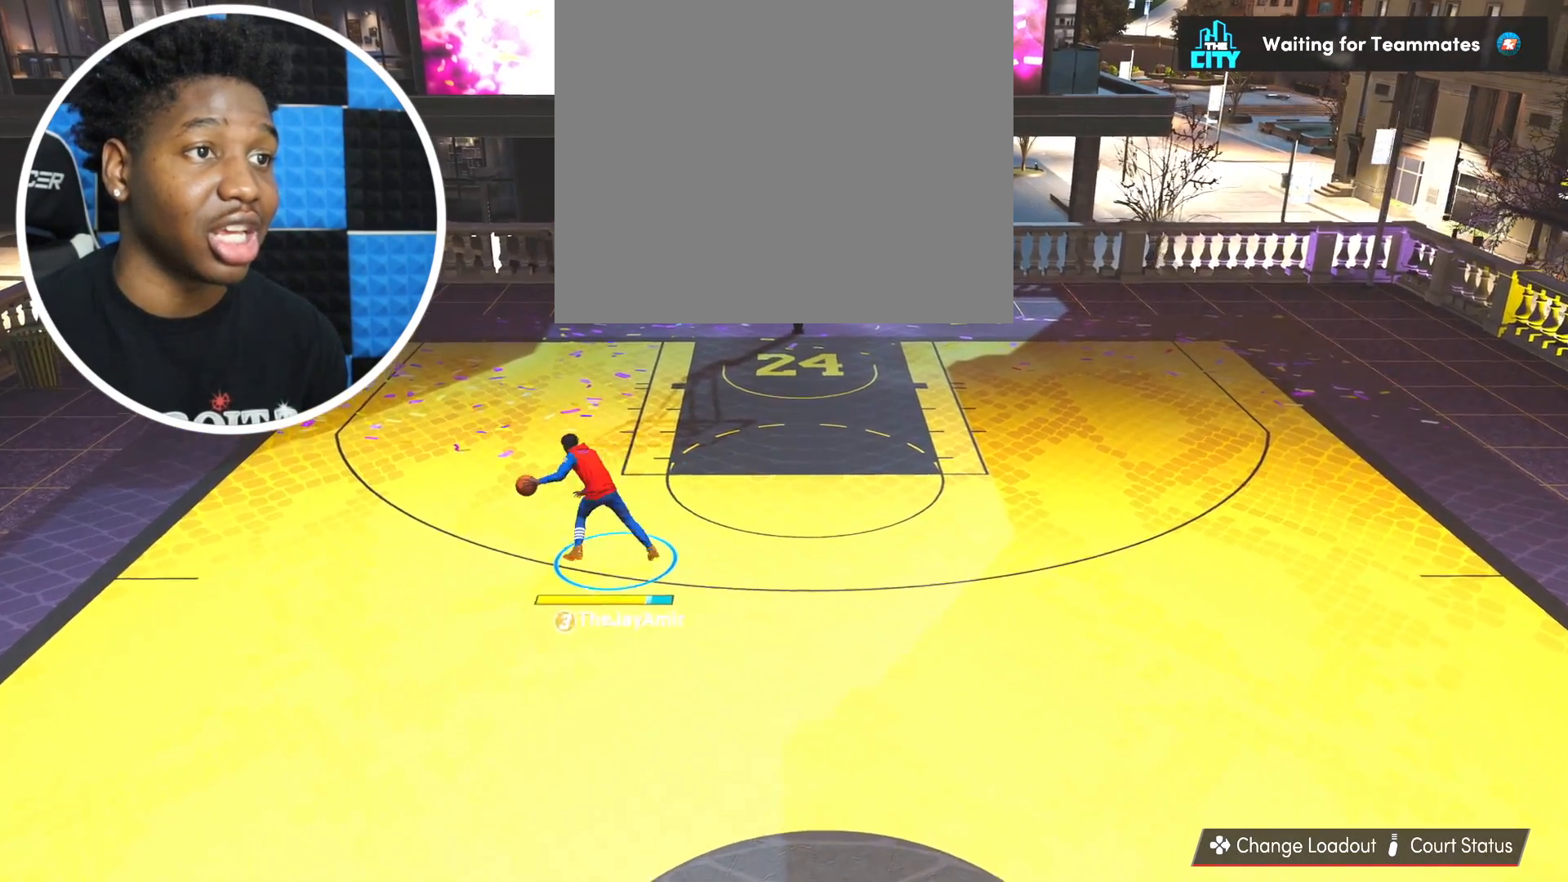
{"buttons": [], "left_stick": "center", "right_stick": "center", "events": [[367, "left_stick", "center"]]}
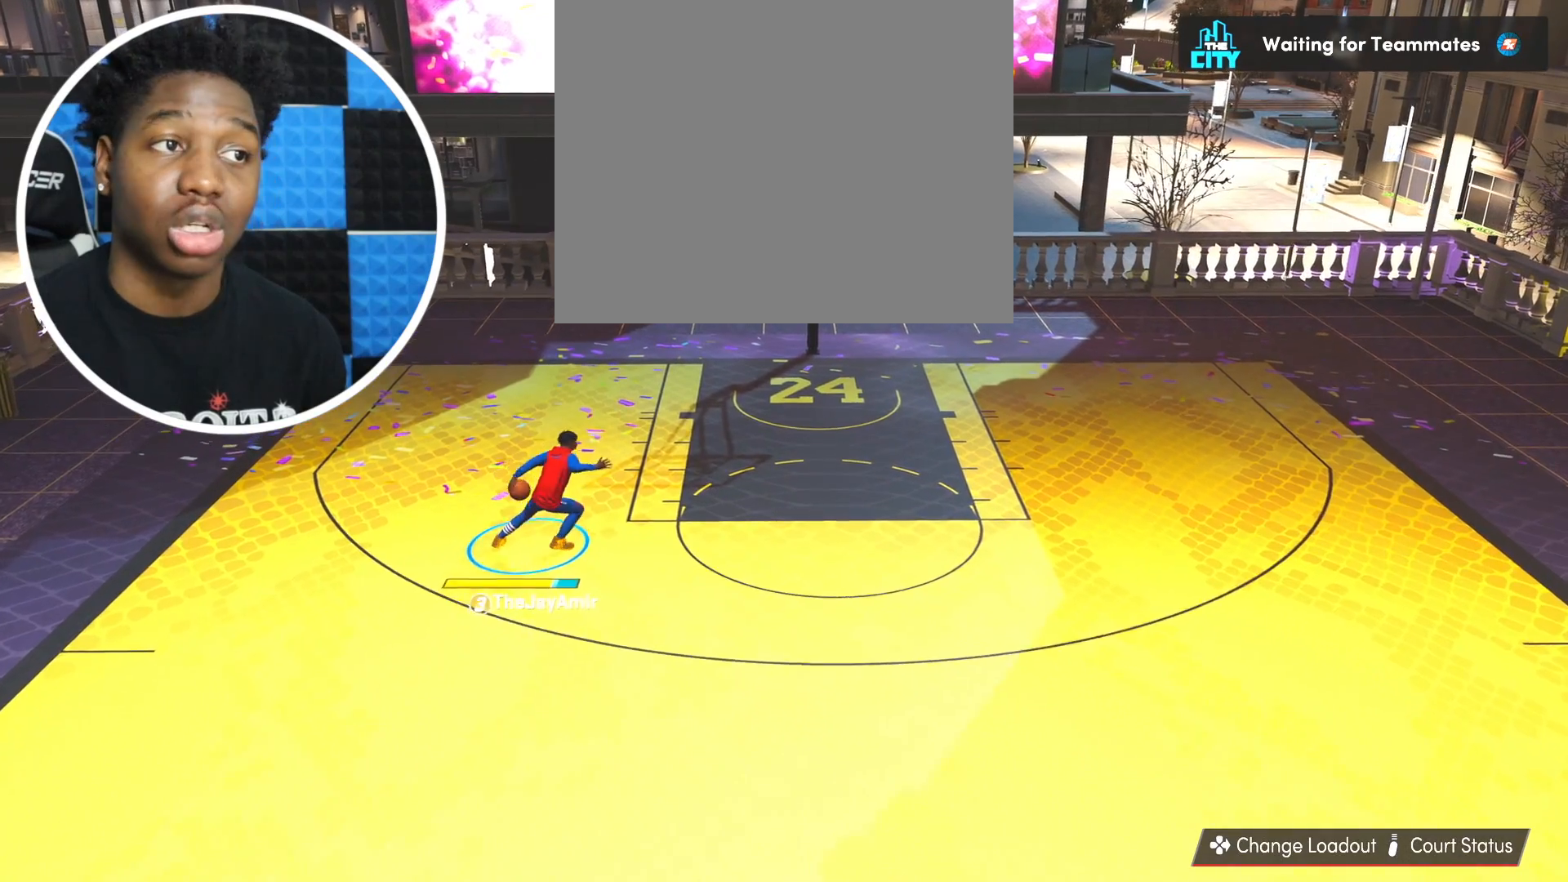
{"buttons": [], "left_stick": "center", "right_stick": "center", "events": []}
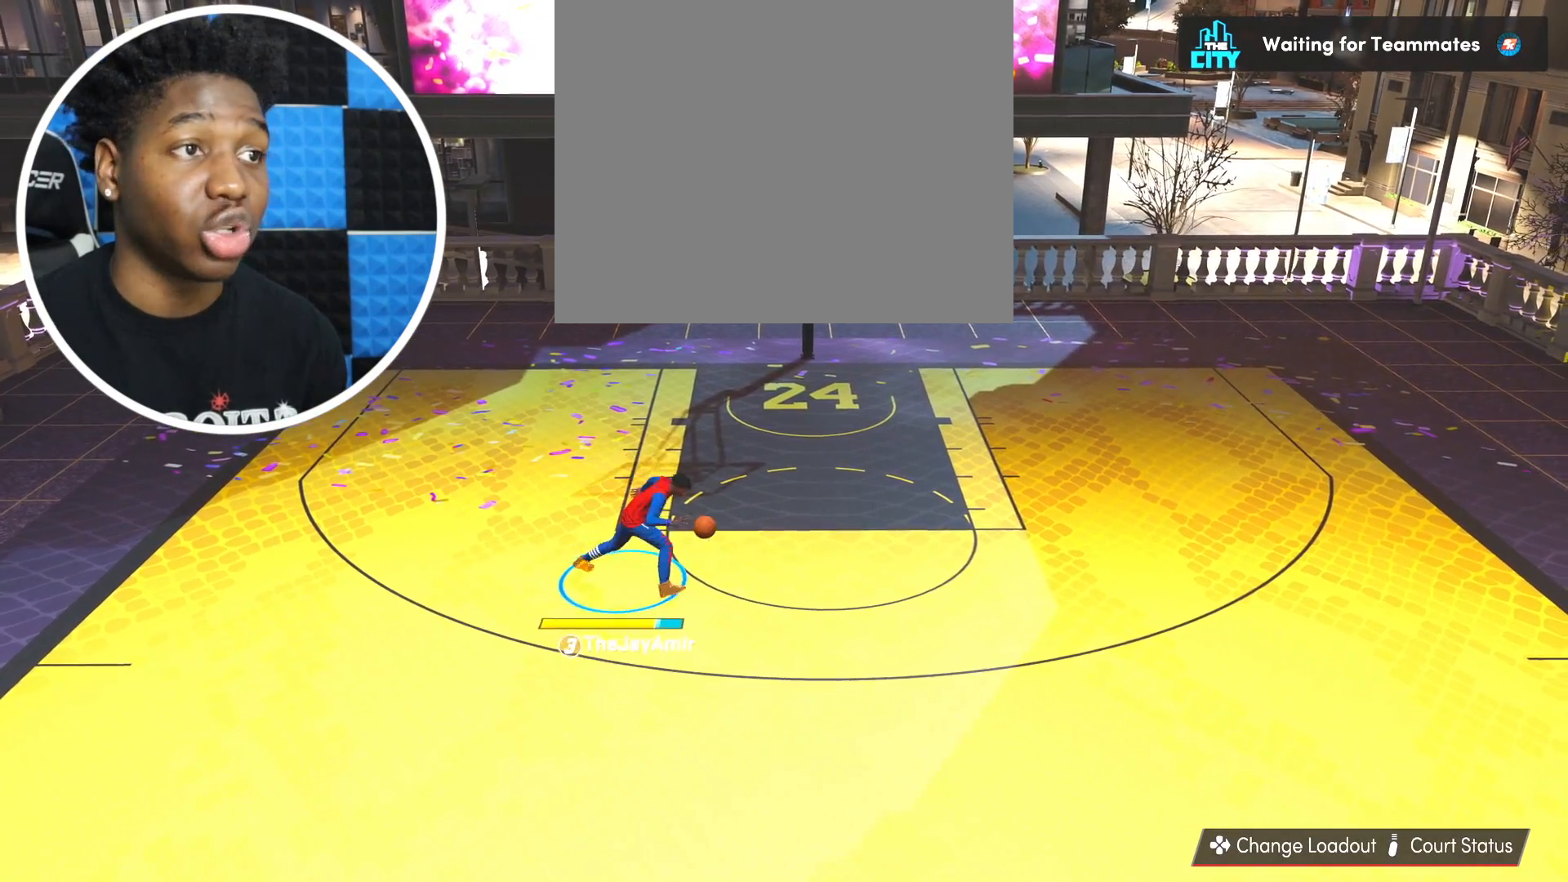
{"buttons": [], "left_stick": "center", "right_stick": "center", "events": []}
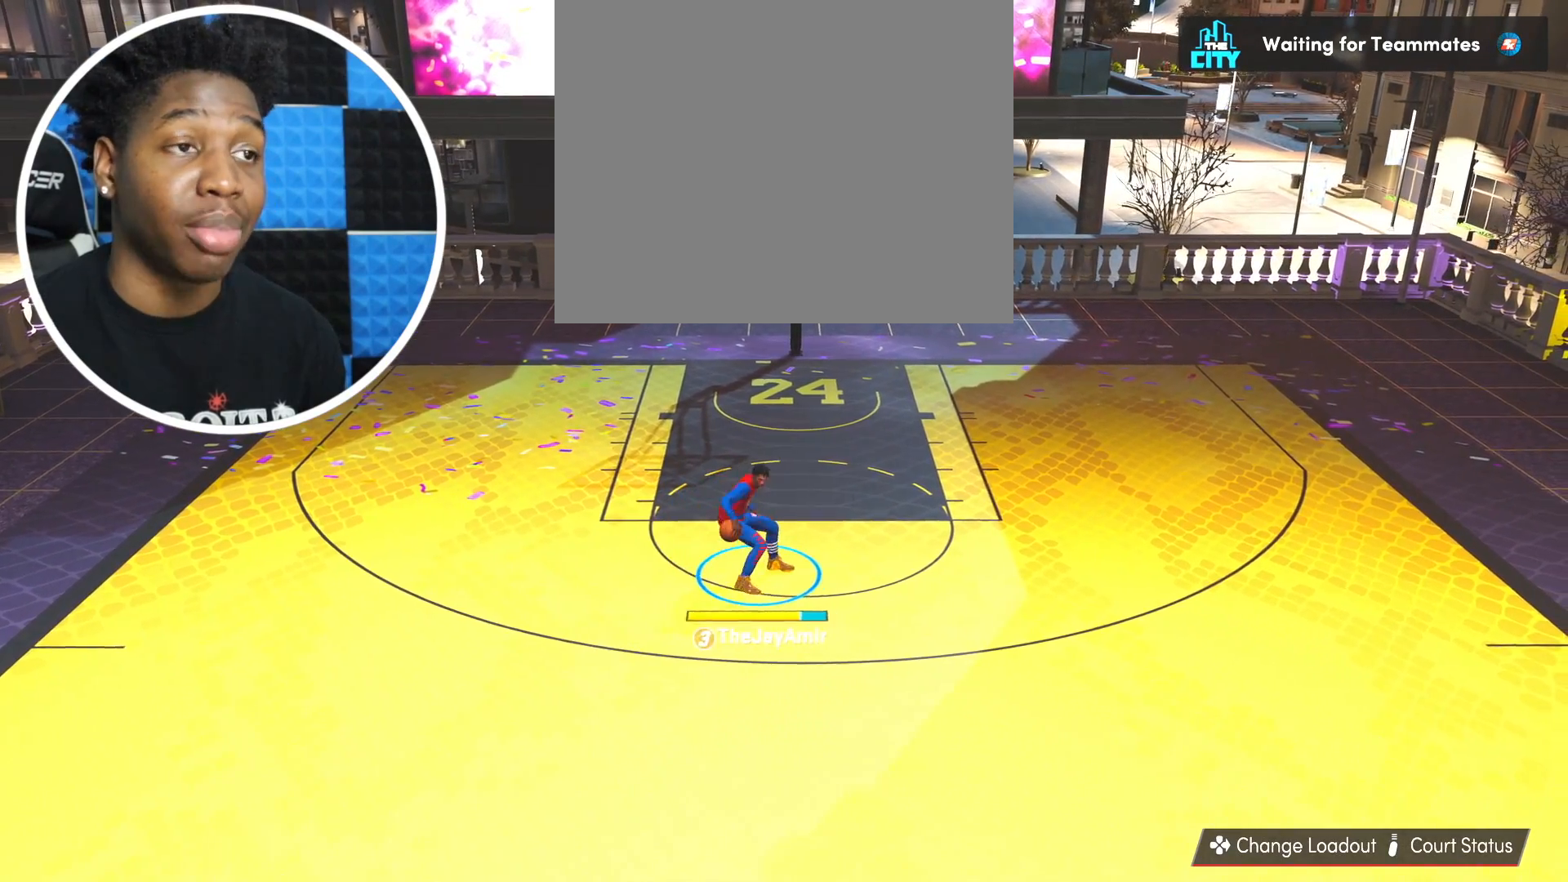
{"buttons": [], "left_stick": "center", "right_stick": "center", "events": []}
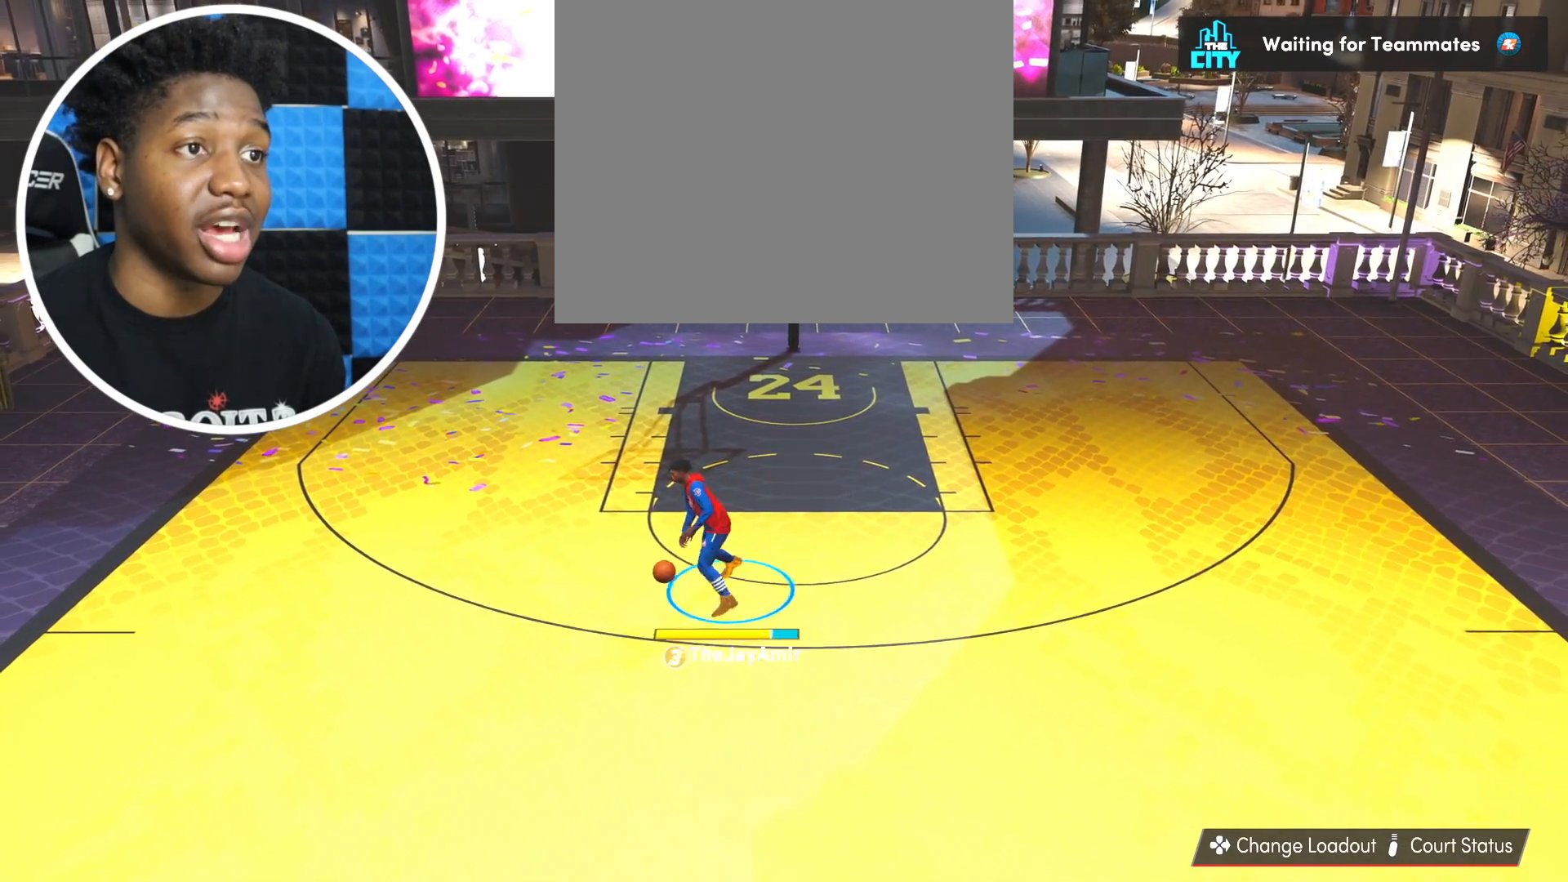
{"buttons": [], "left_stick": "center", "right_stick": "center", "events": []}